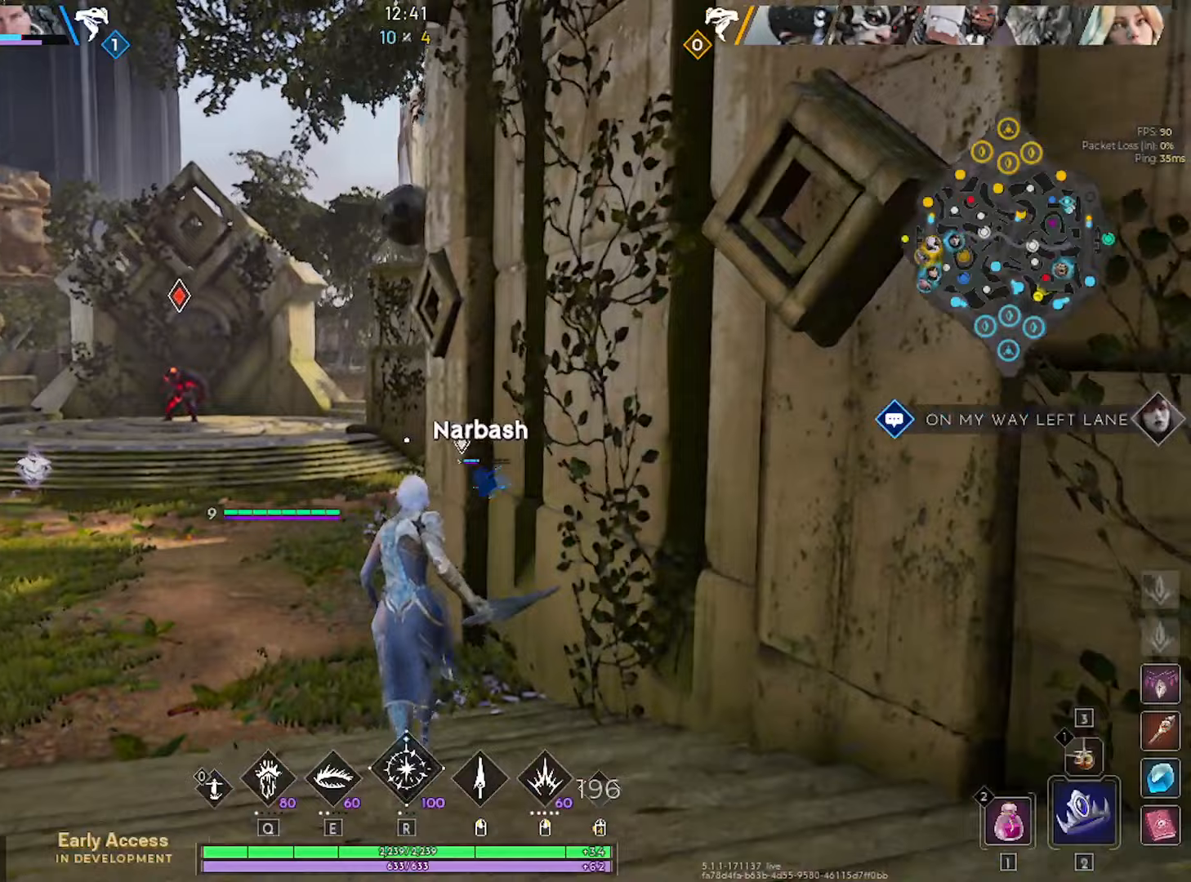
Gameplay with keyboard and mouse; each line is a JSON object with the keys and mouse buttons held at the frame after it. "events" lists presses ("down") and releases ("up") of "1", "2", "3", "4", "5", "a", "alt", "c", "caps_lock", "ctrl", "d", "e", "f", "g", "q", "r", "s", "shift", "space", "t", "tab", "v", "w", "x", "z", "mouse_left", "mouse_wheel" and "mouse_right" between this image and that frame as [ms after this image, input, new state], when the widget could be followed in between. "mouse_left", "mouse_wheel", "mouse_right" = the "left", "wheel", "right" buttons of the "mouse" list. No other keys are recorded. "wheel" means that the mouse wheel is clicked or scrolled. "mouse_move" is the direction in which the mouse moves at that frame (one of eight, or "still"), when it could be read.
{"keys": [], "mouse": [], "mouse_move": "left", "events": []}
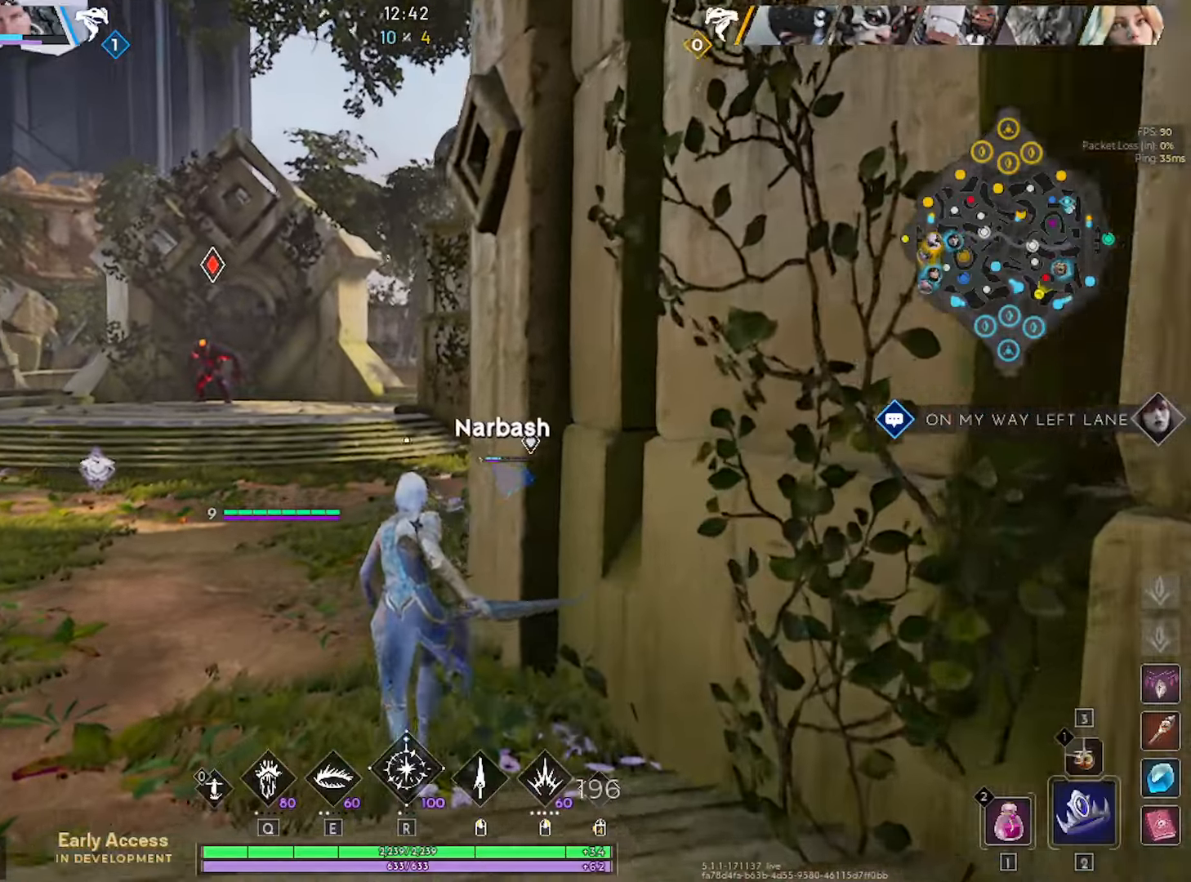
{"keys": [], "mouse": [], "mouse_move": "still", "events": []}
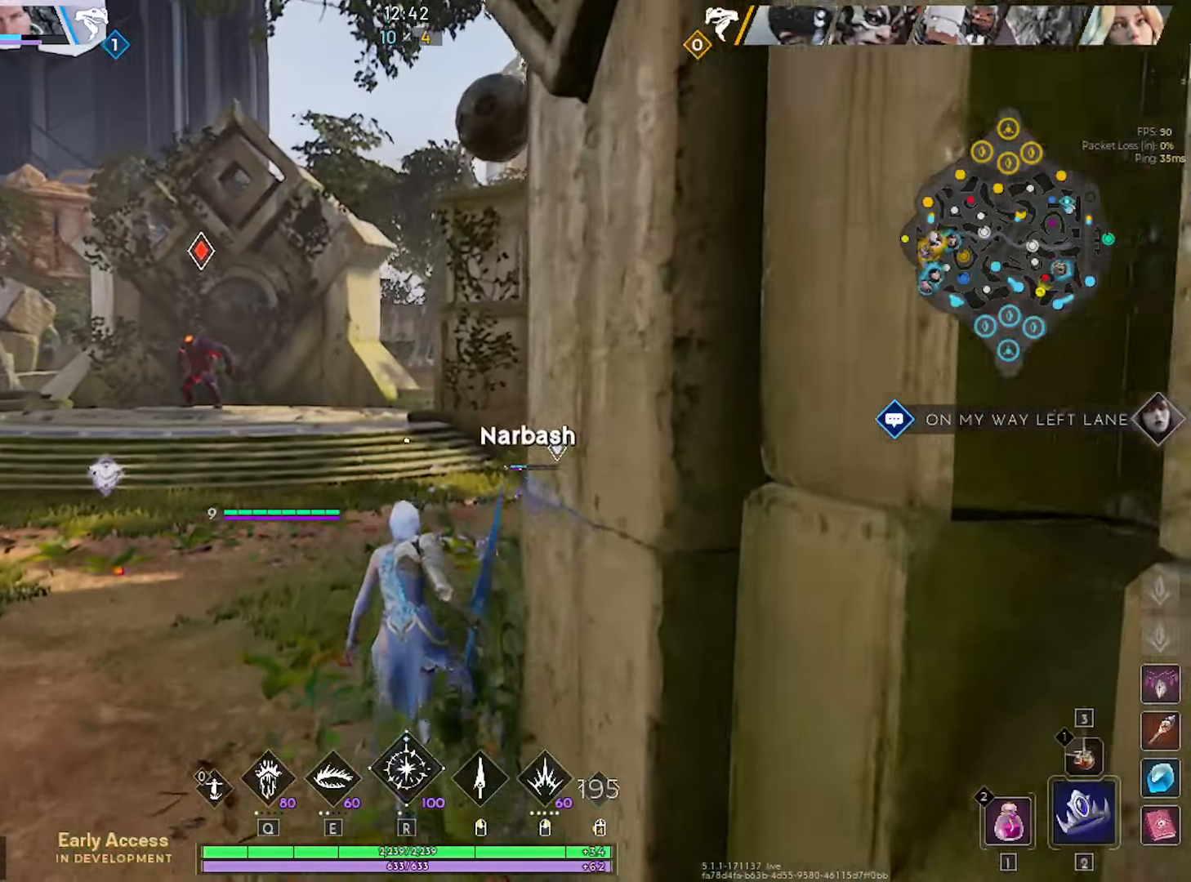
{"keys": [], "mouse": [], "mouse_move": "still", "events": []}
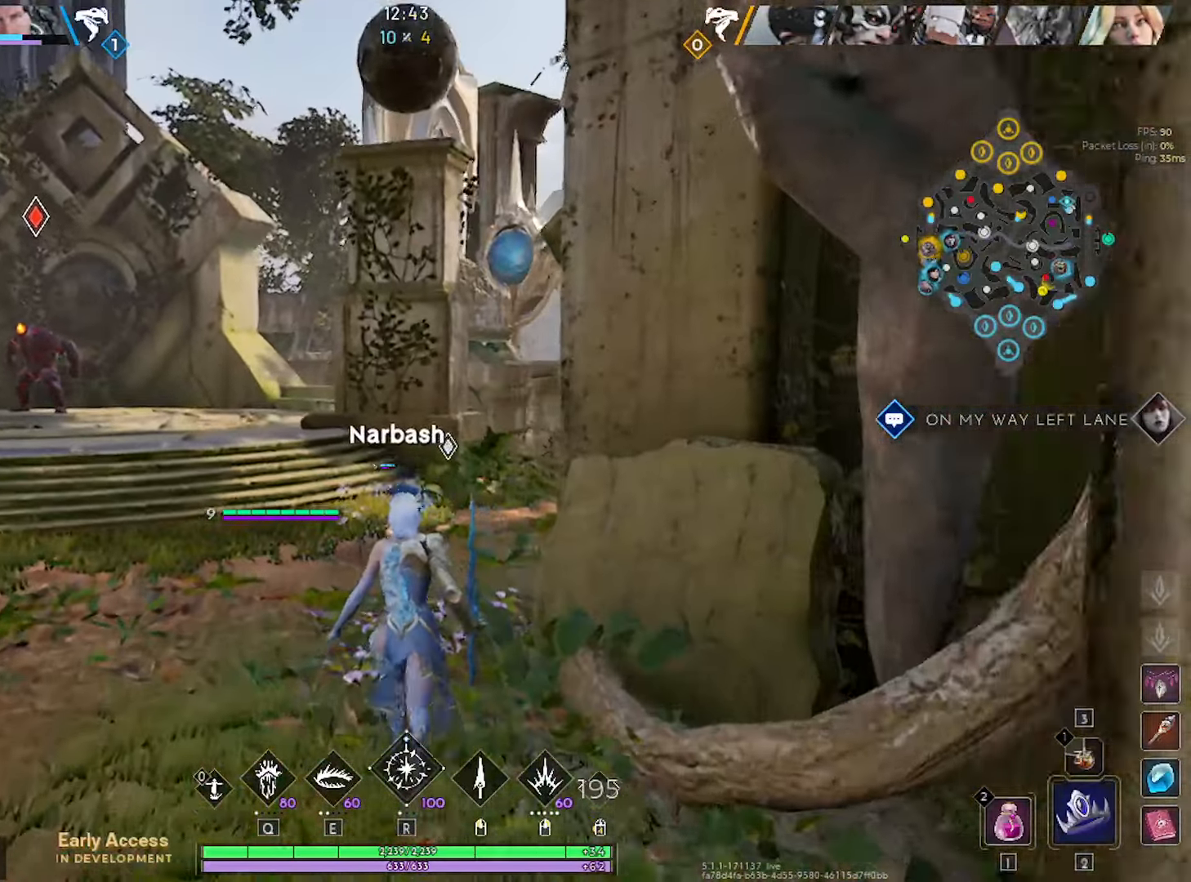
{"keys": [], "mouse": [], "mouse_move": "still", "events": []}
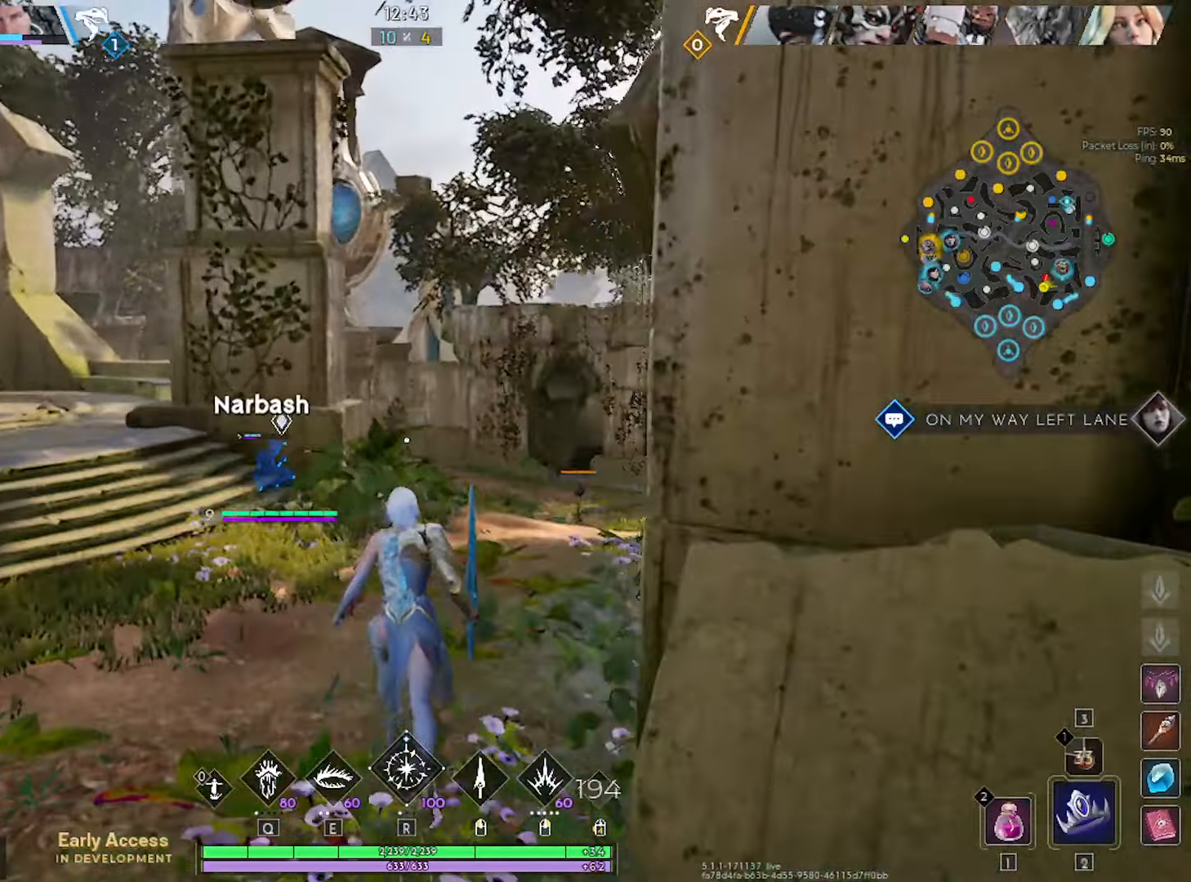
{"keys": [], "mouse": [], "mouse_move": "still", "events": []}
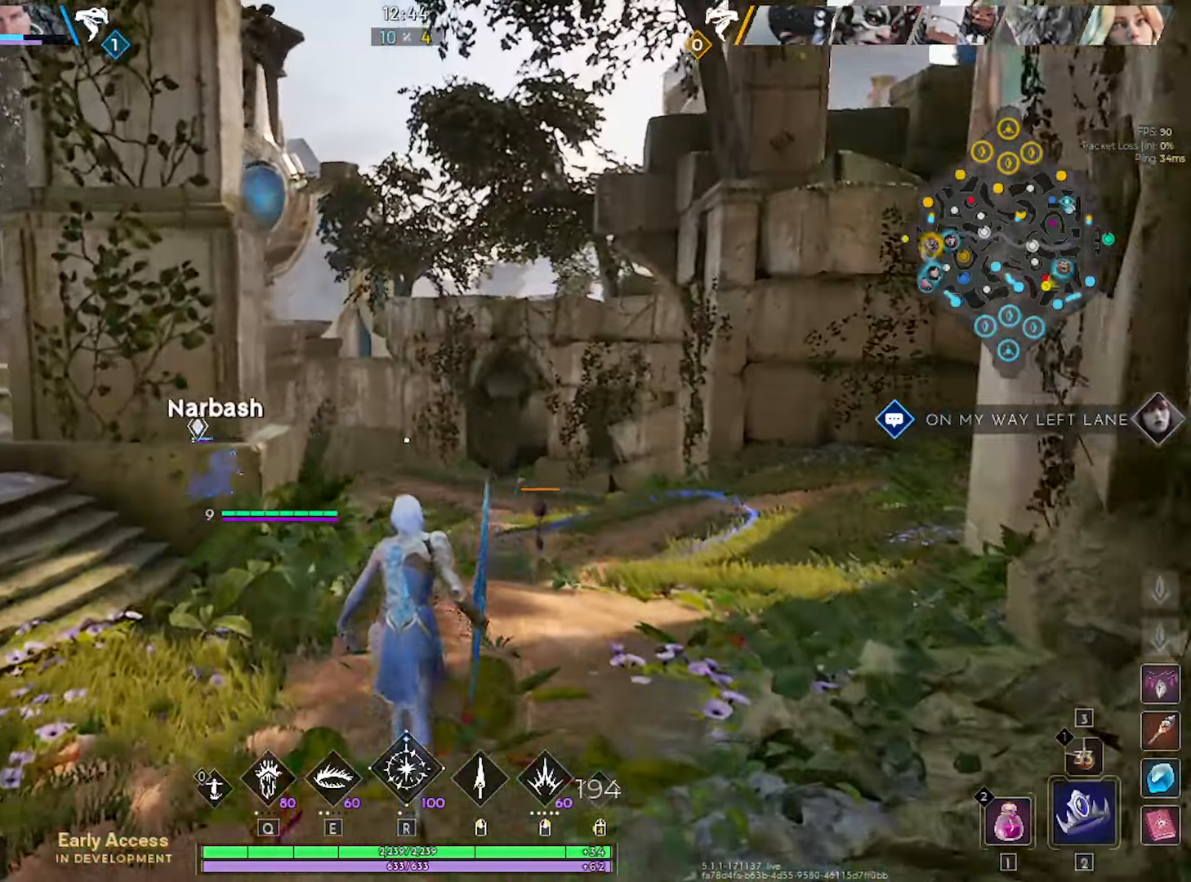
{"keys": [], "mouse": [], "mouse_move": "still", "events": []}
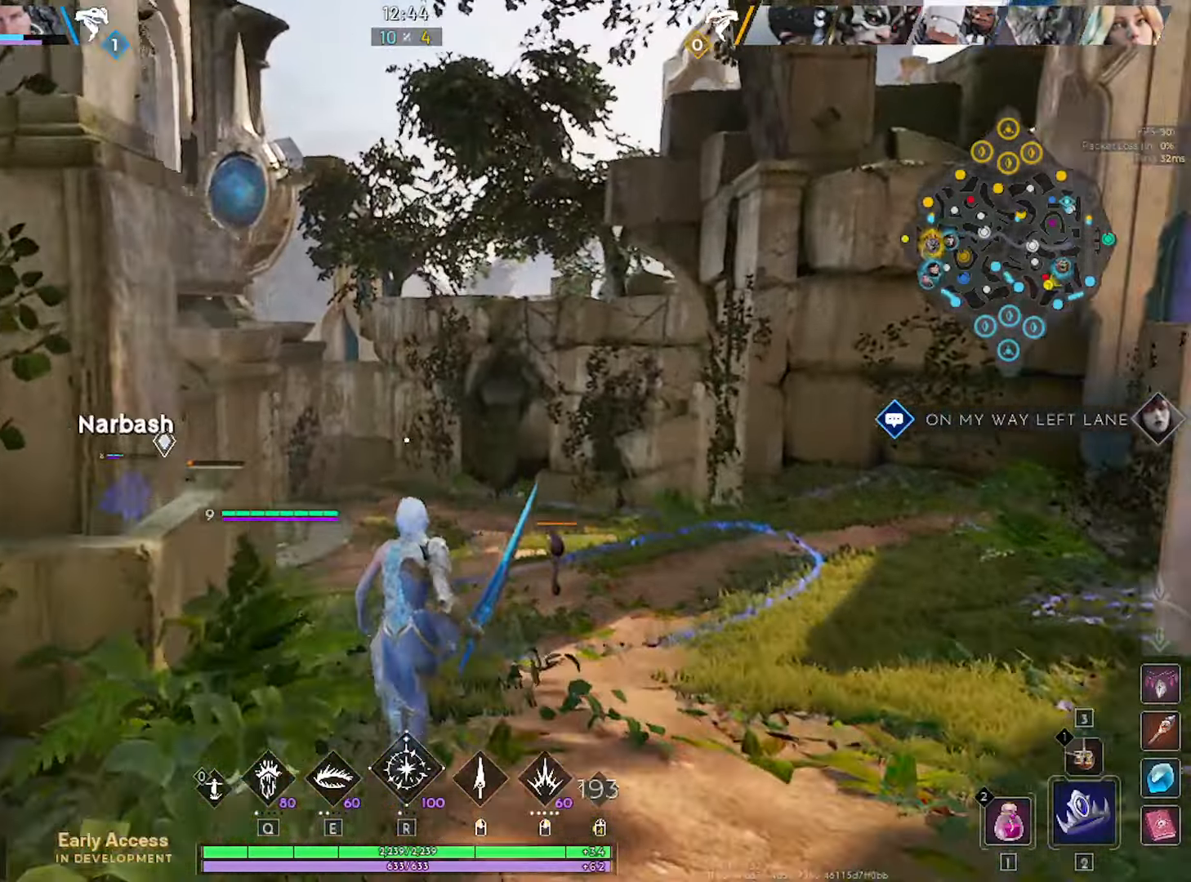
{"keys": ["tab"], "mouse": [], "mouse_move": "still", "events": [[267, "tab", "down"]]}
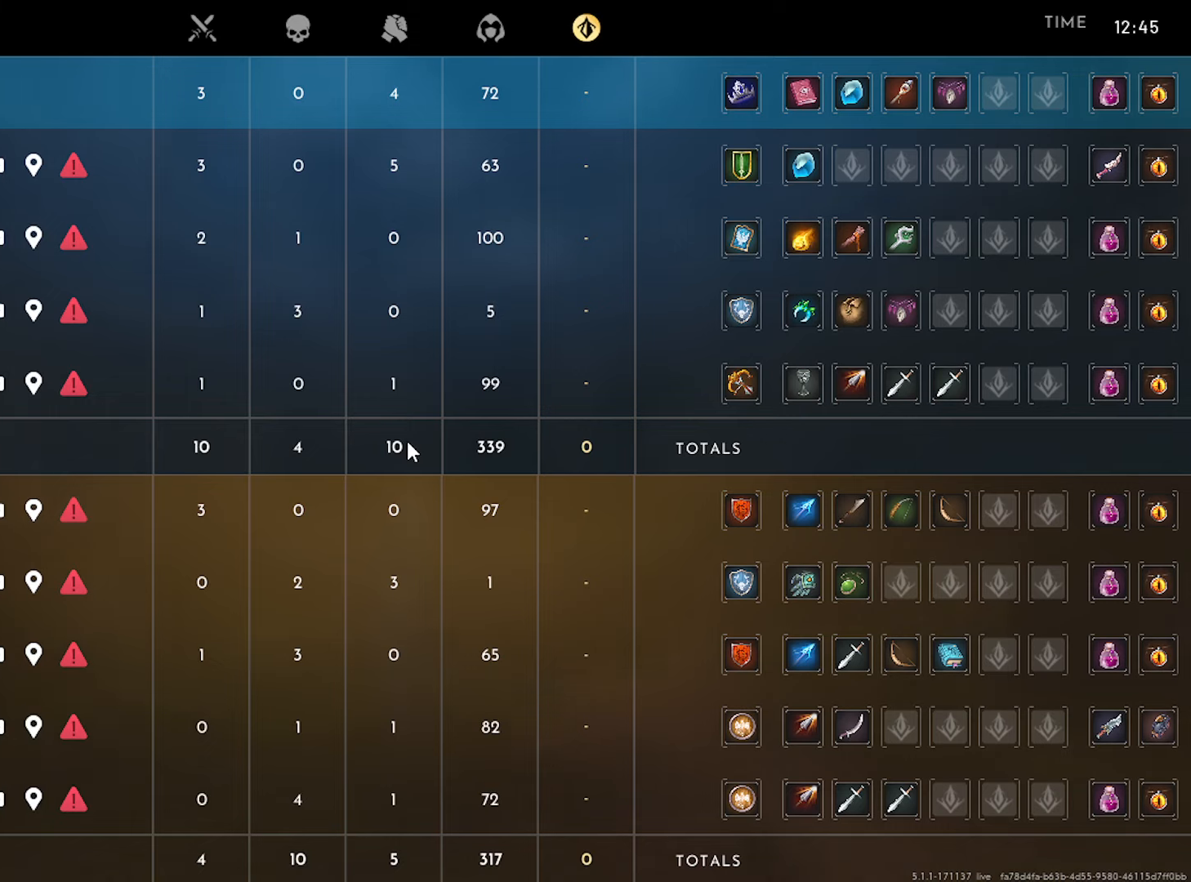
{"keys": ["tab"], "mouse": [], "mouse_move": "still", "events": []}
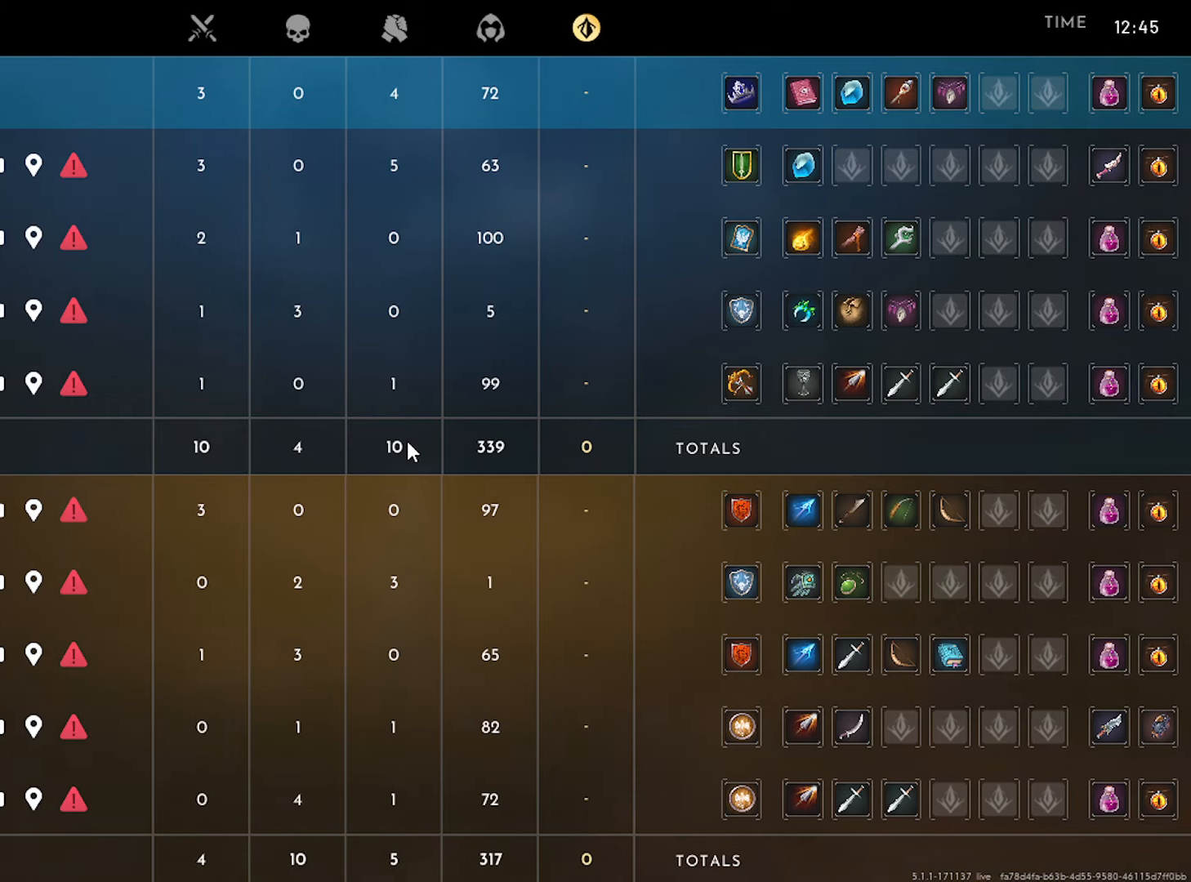
{"keys": ["tab"], "mouse": [], "mouse_move": "still", "events": []}
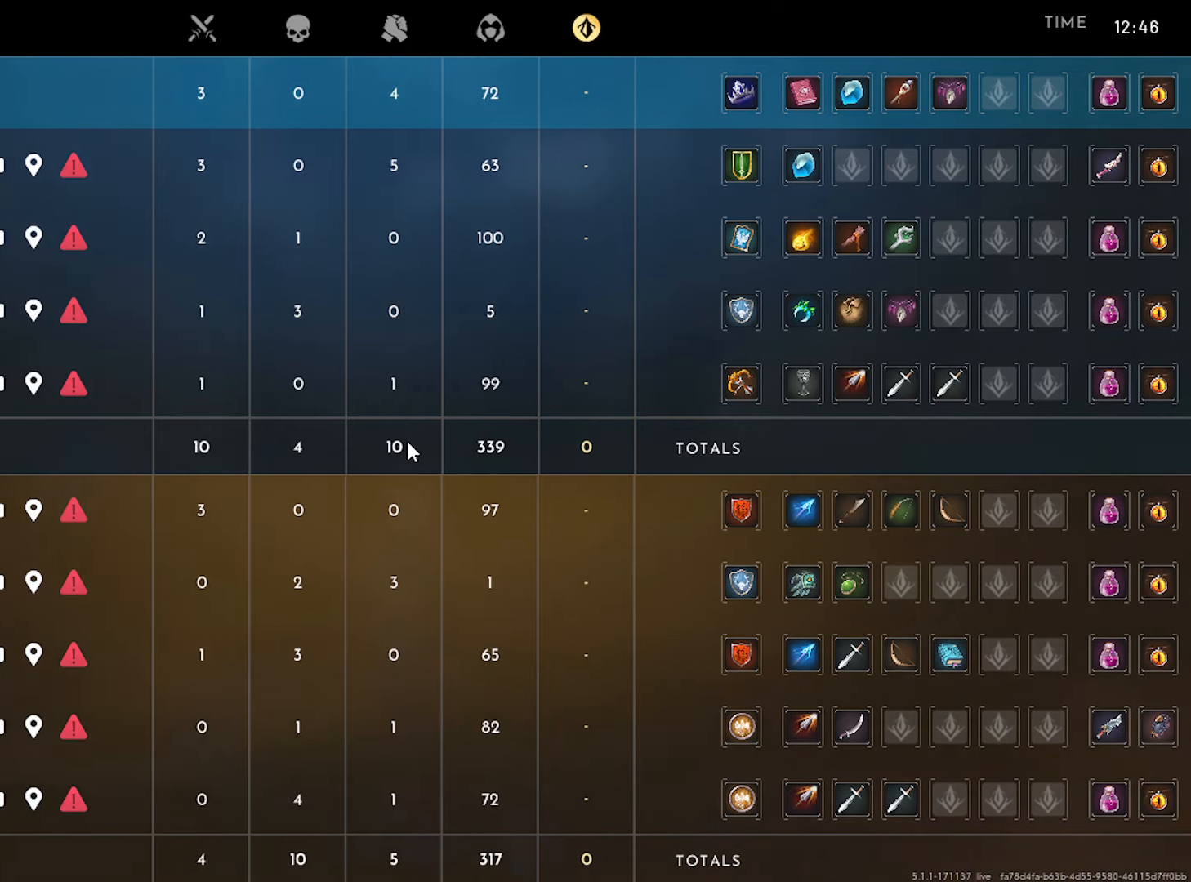
{"keys": [], "mouse": [], "mouse_move": "still", "events": [[417, "tab", "up"]]}
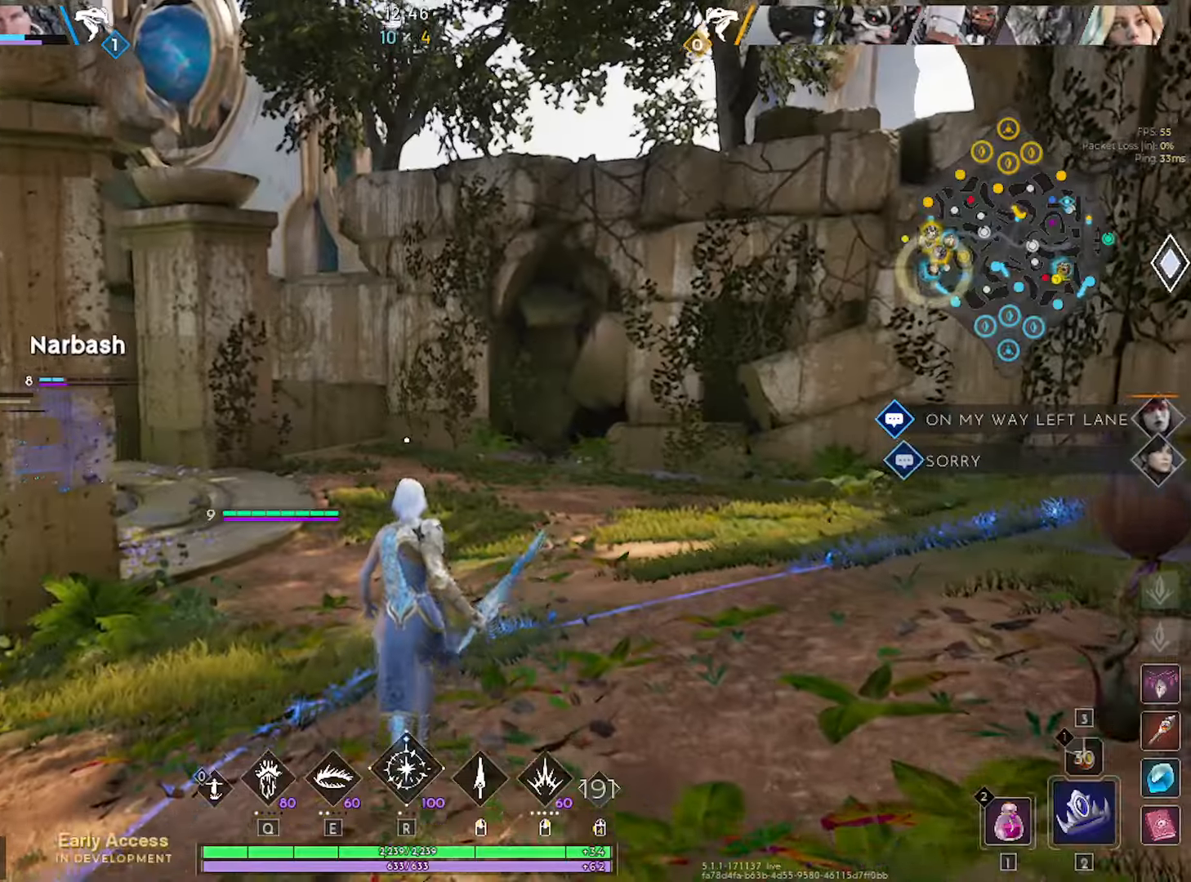
{"keys": ["d", "w"], "mouse": [], "mouse_move": "left", "events": [[100, "w", "down"], [334, "d", "down"]]}
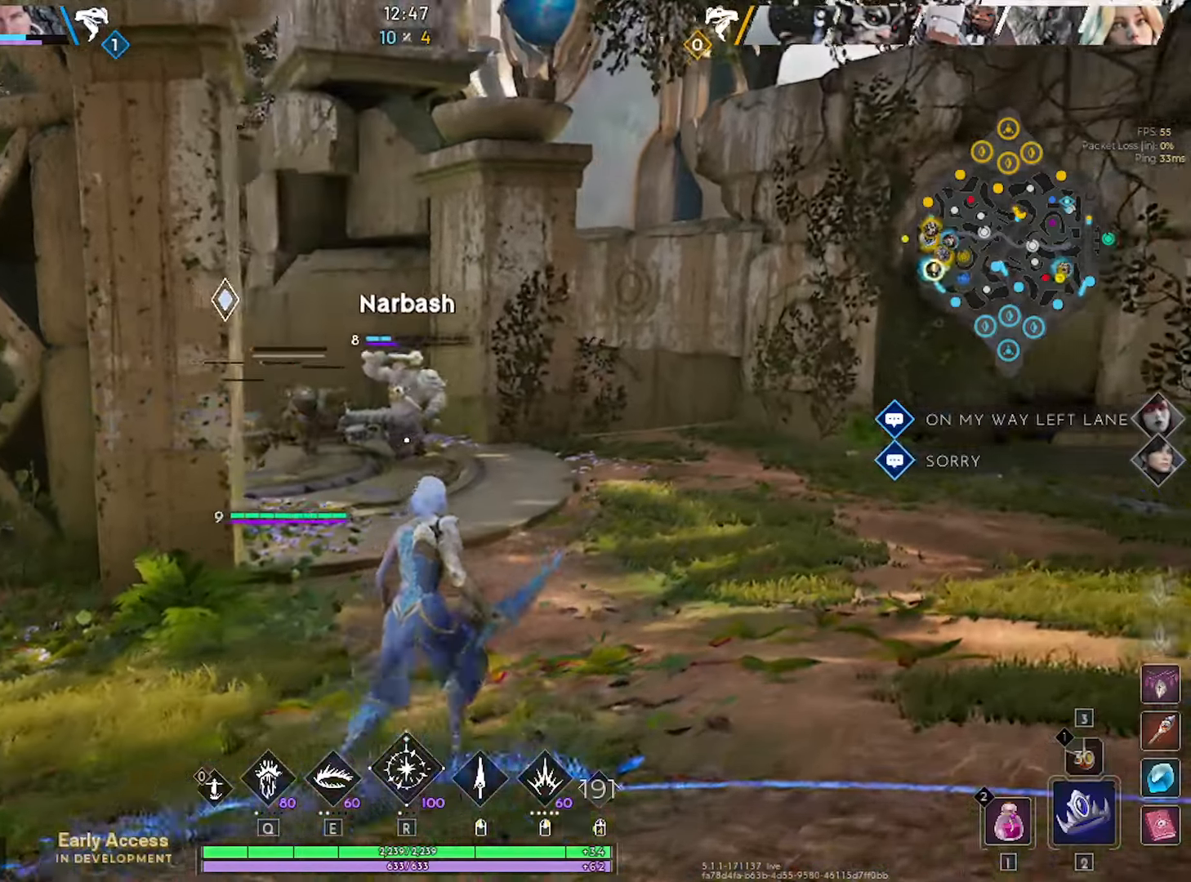
{"keys": ["d", "w"], "mouse": [], "mouse_move": "left", "events": [[17, "d", "up"], [117, "d", "down"]]}
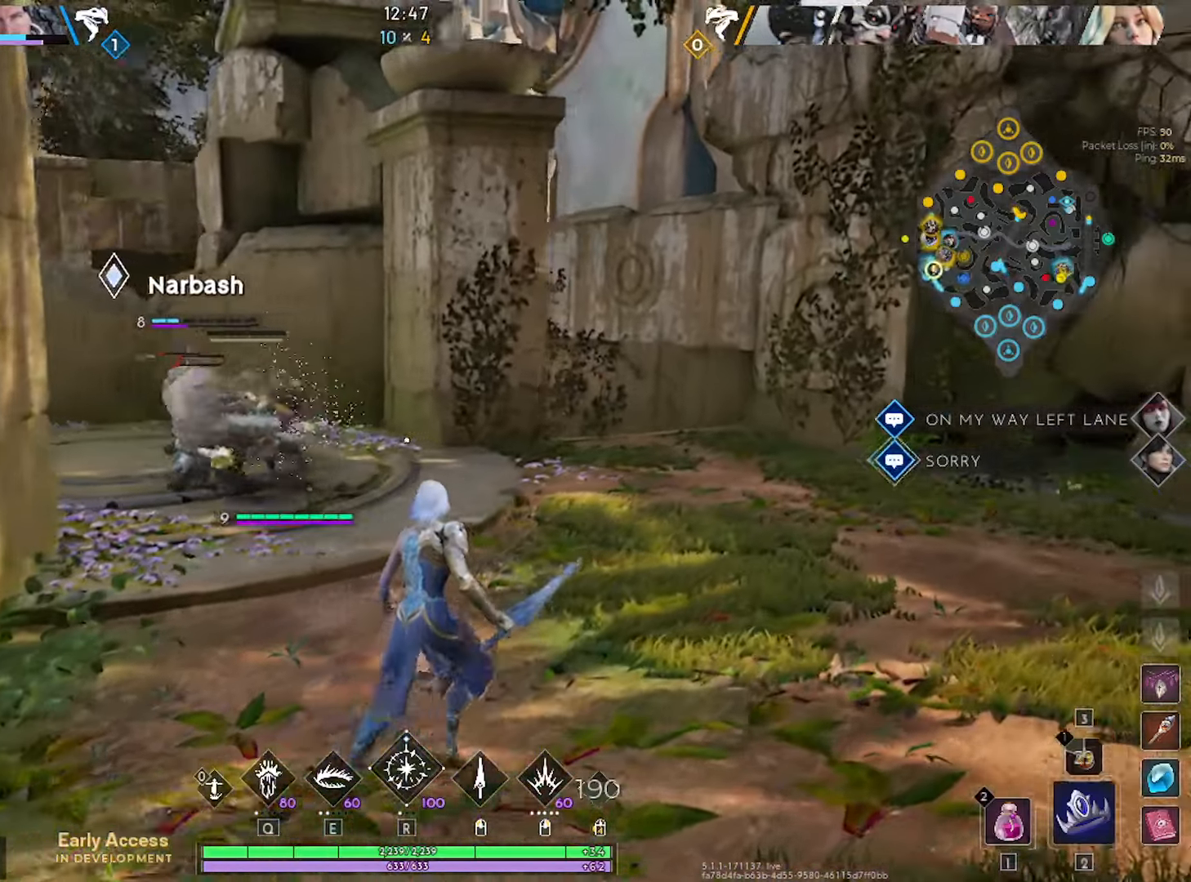
{"keys": ["w"], "mouse": [], "mouse_move": "still", "events": [[500, "d", "up"]]}
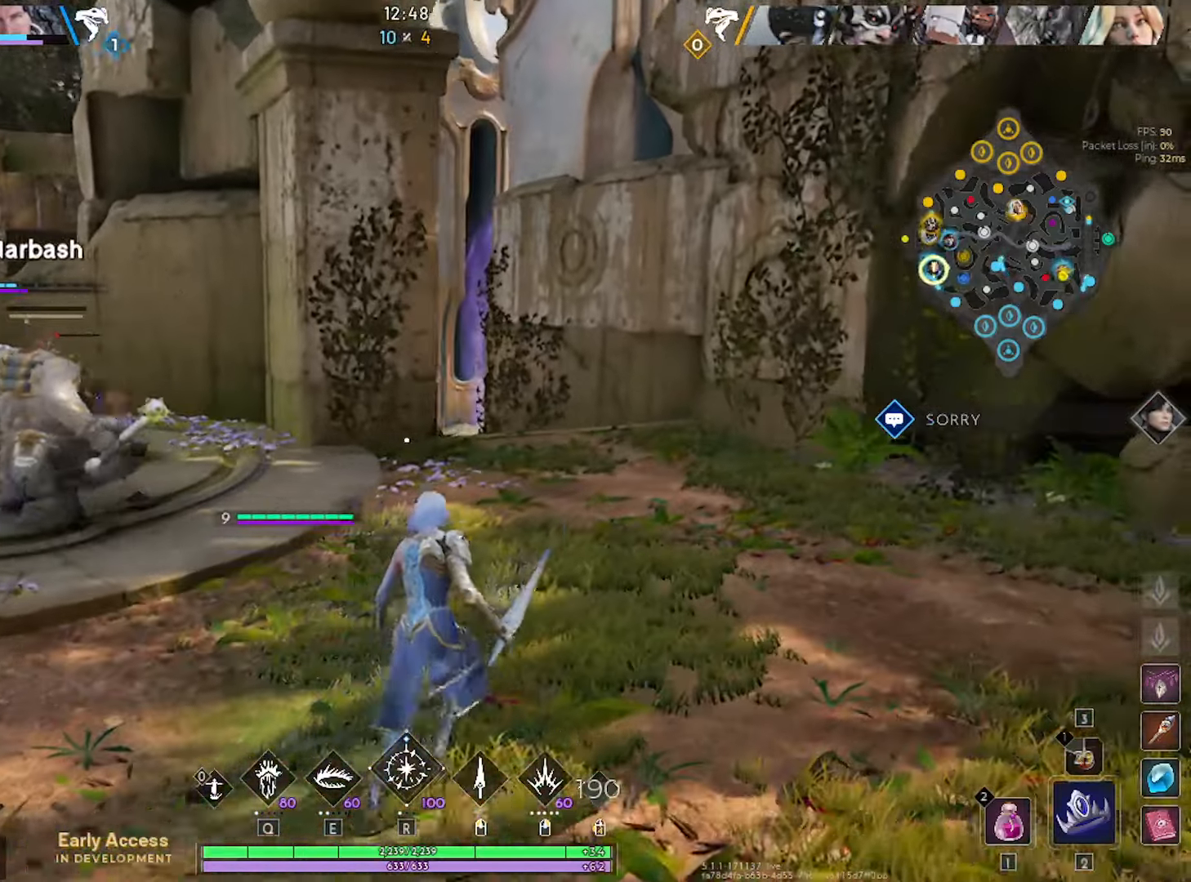
{"keys": ["d", "w"], "mouse": [], "mouse_move": "still", "events": [[150, "d", "down"]]}
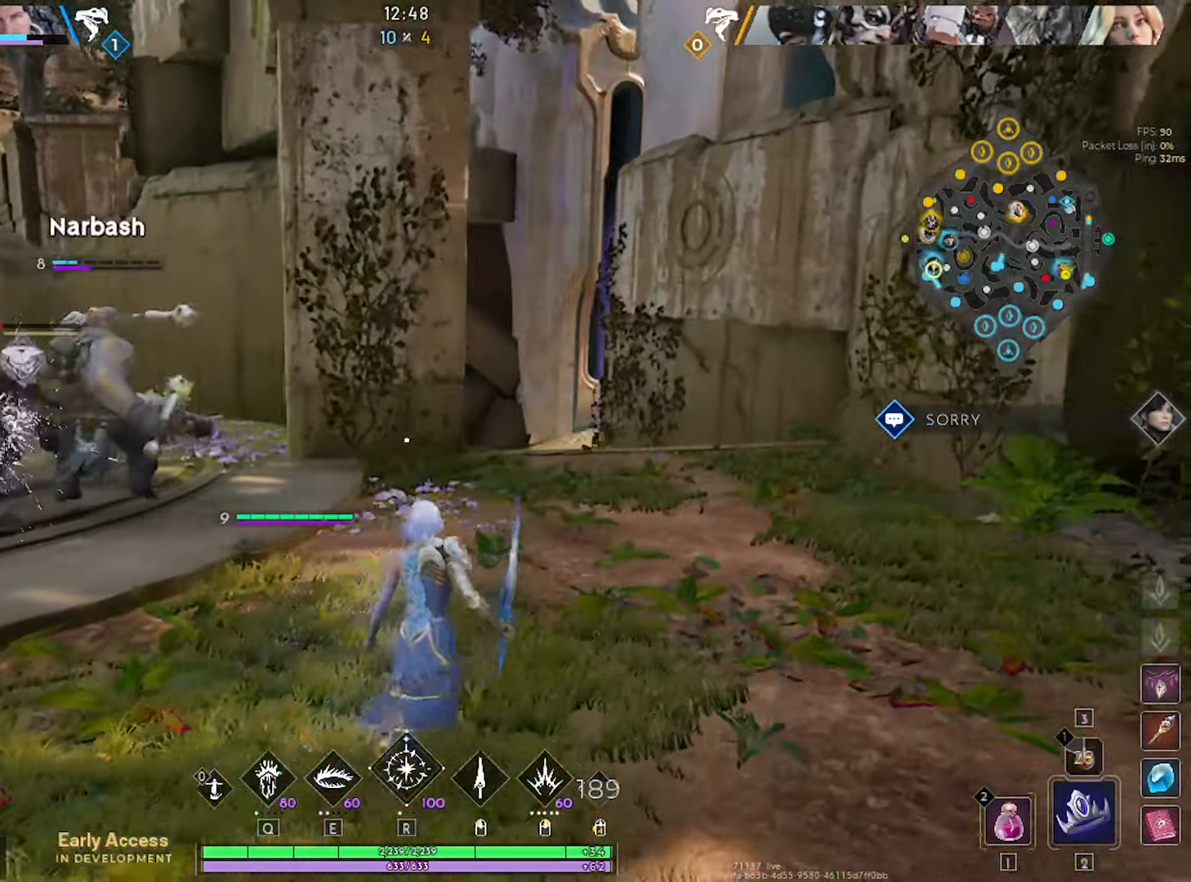
{"keys": ["w"], "mouse": [], "mouse_move": "still", "events": [[17, "d", "up"], [150, "d", "down"], [350, "d", "up"]]}
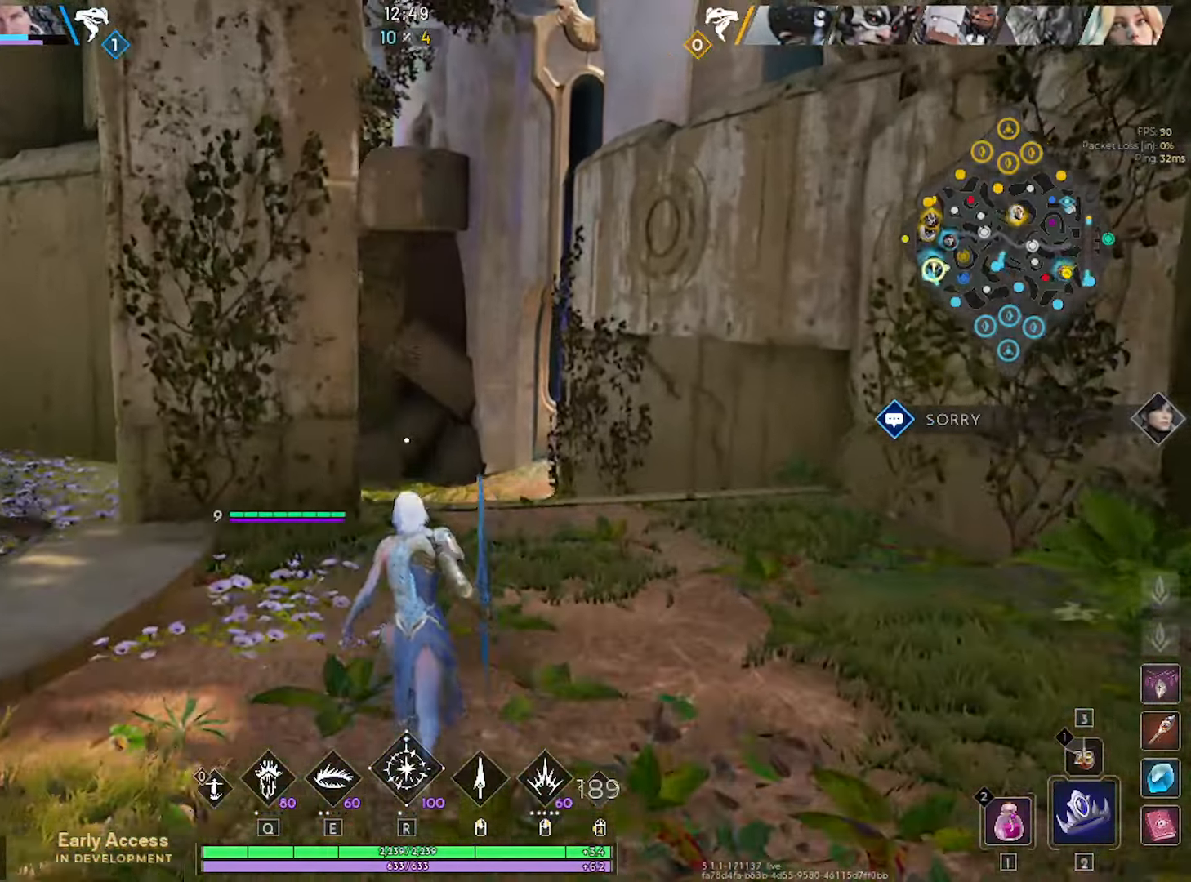
{"keys": ["w"], "mouse": [], "mouse_move": "still", "events": [[34, "d", "down"], [134, "d", "up"]]}
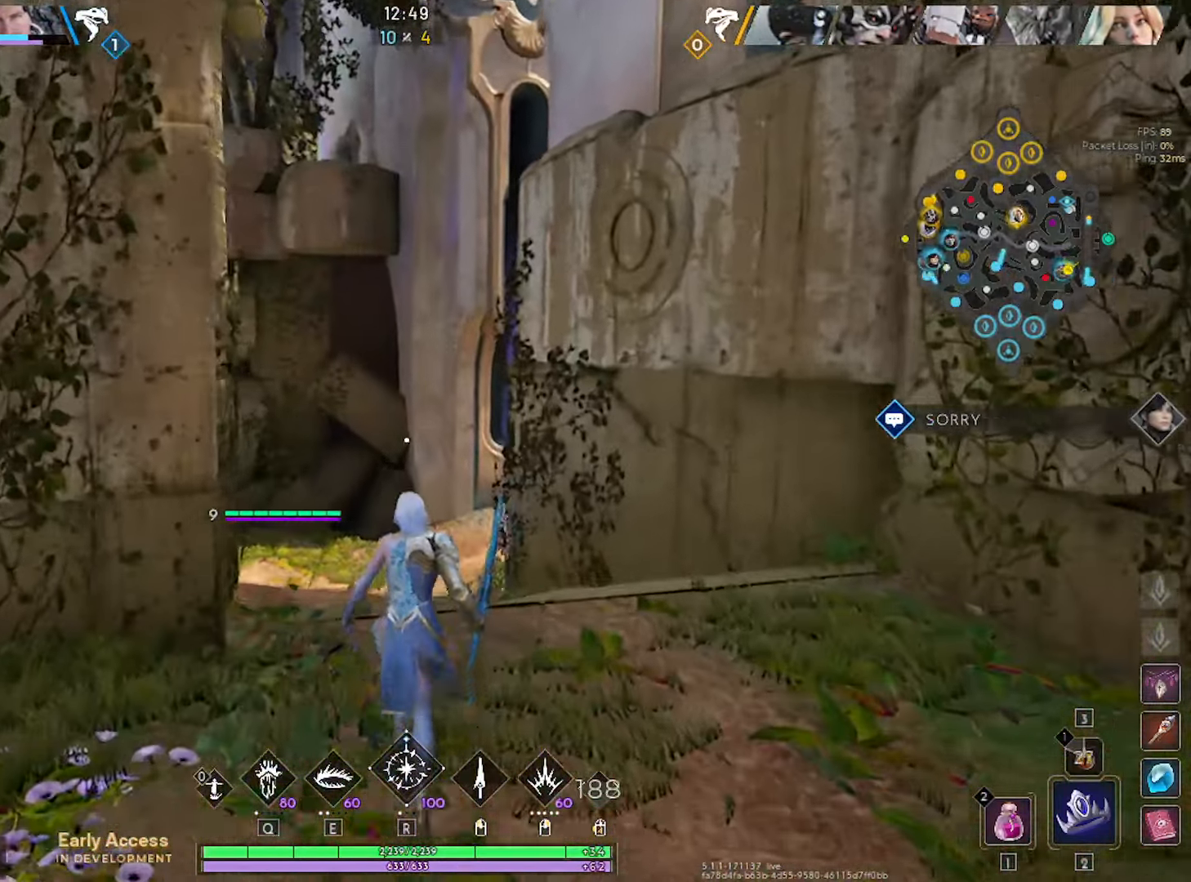
{"keys": ["w"], "mouse": [], "mouse_move": "still", "events": []}
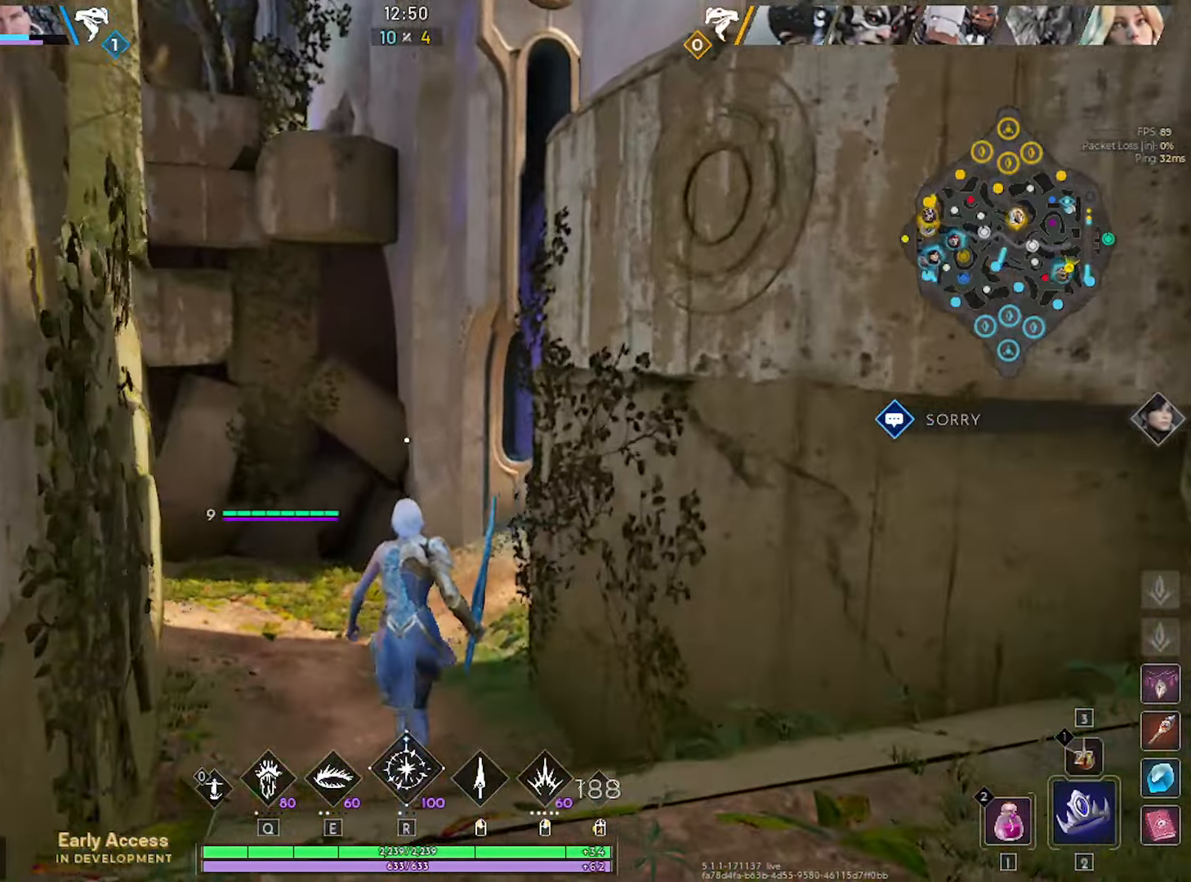
{"keys": ["w"], "mouse": [], "mouse_move": "still", "events": []}
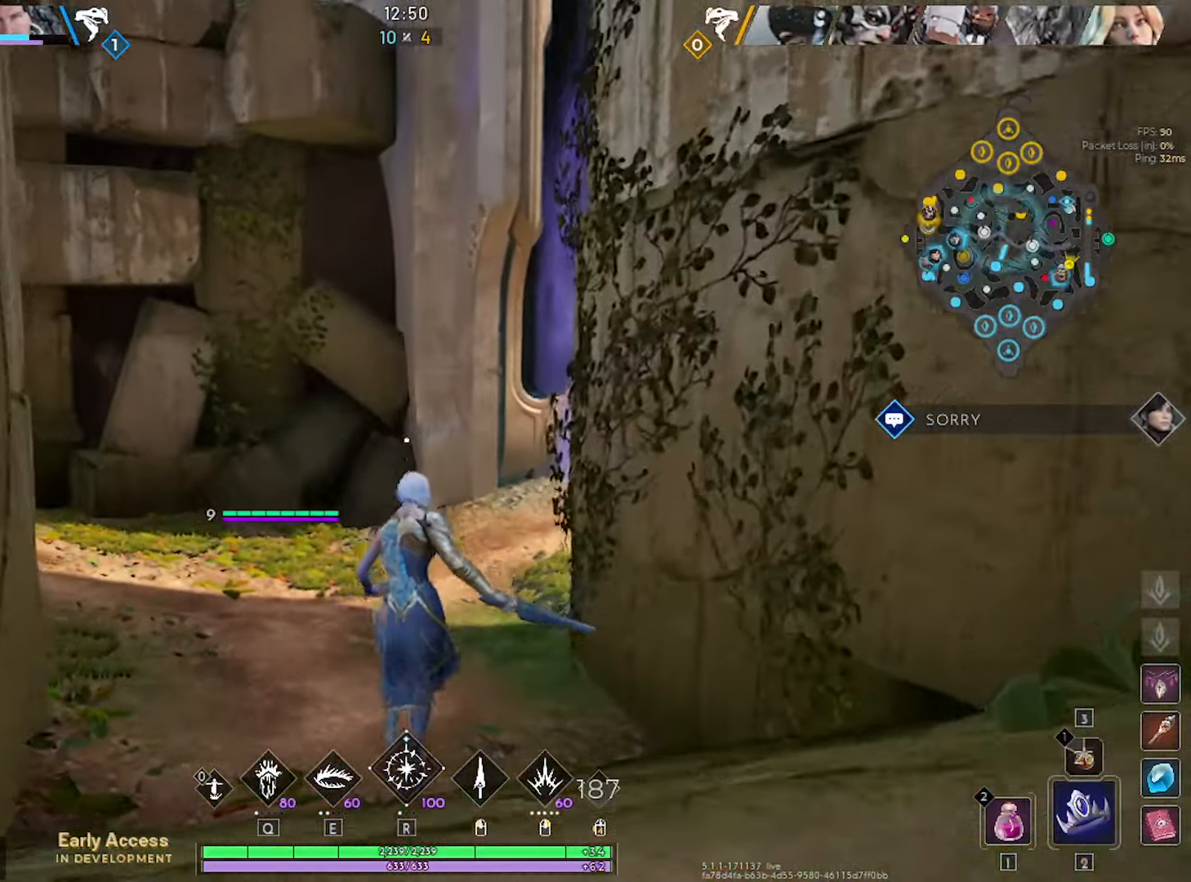
{"keys": ["w"], "mouse": [], "mouse_move": "left", "events": []}
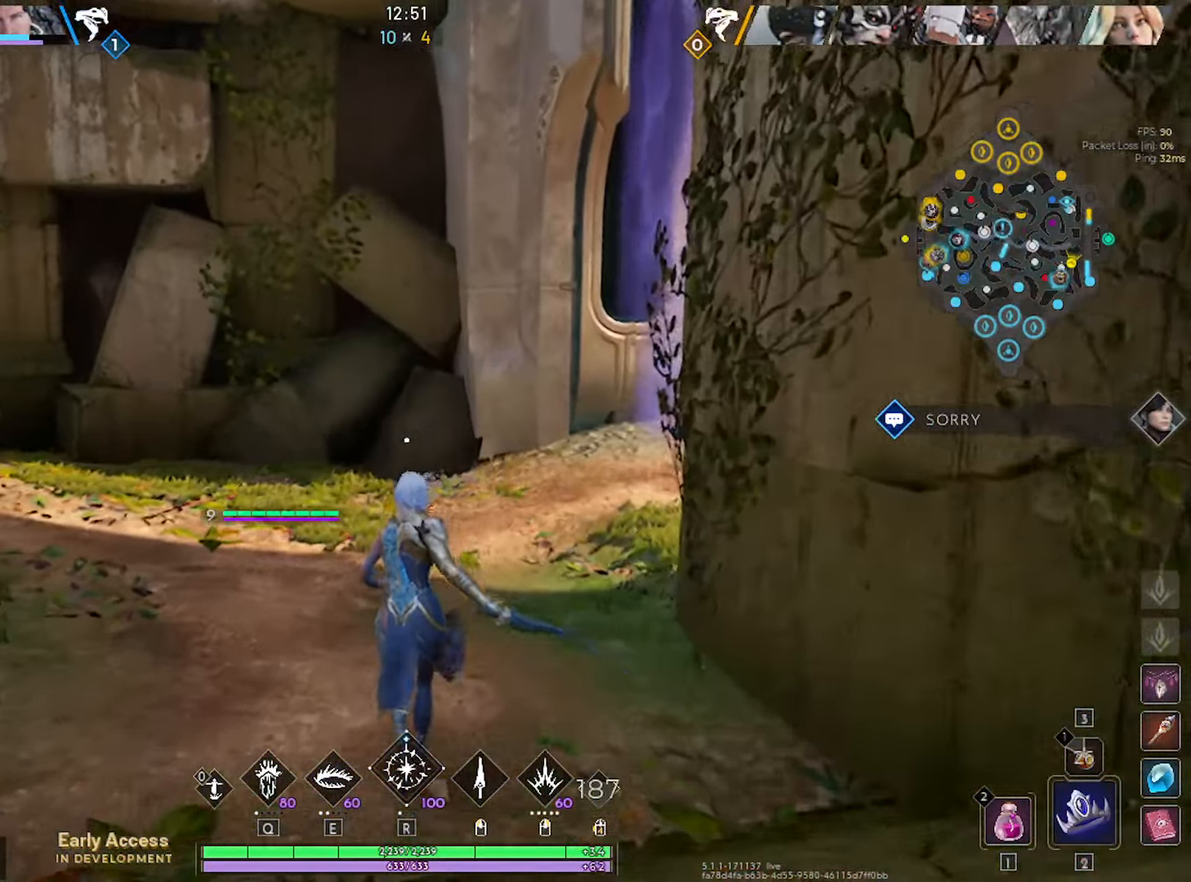
{"keys": ["w"], "mouse": [], "mouse_move": "right", "events": [[234, "a", "down"], [384, "a", "up"]]}